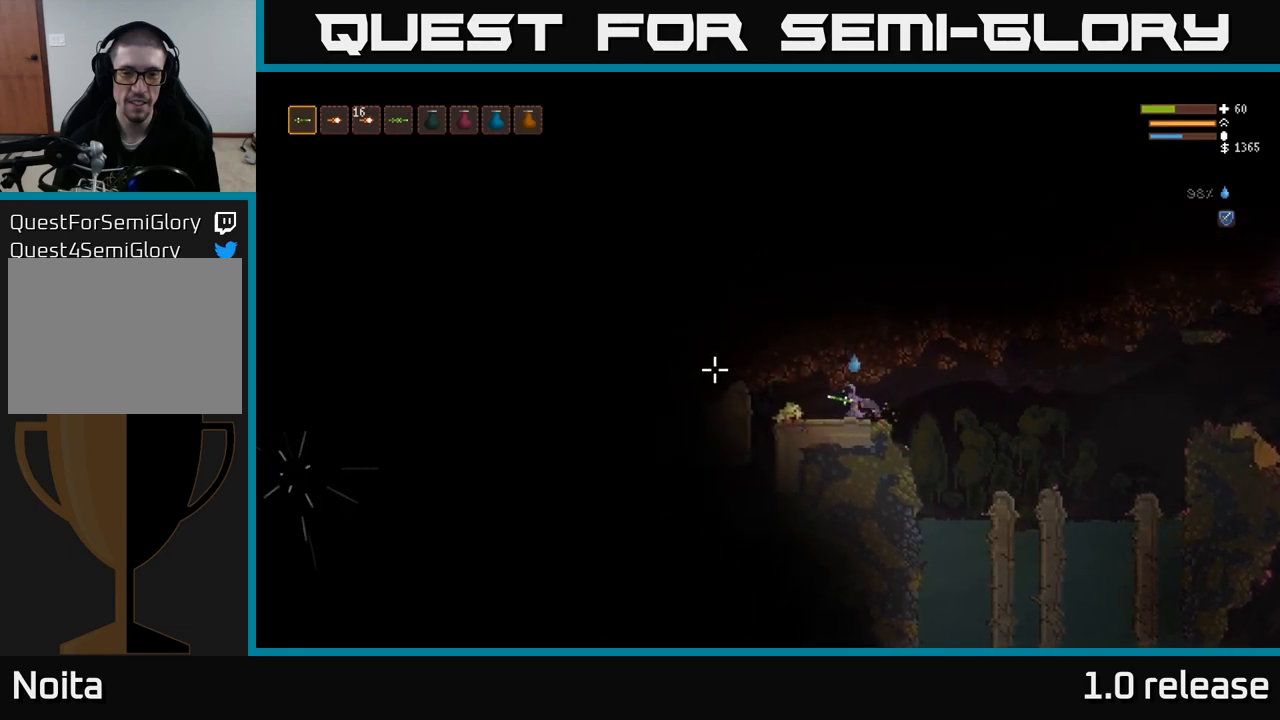
Gameplay with a controller (Xbox layout); each line is a JSON object with the inputs held at the frame after it. "events" lists button and stick changes between this image and that frame as [ms after this image, input, new state], when the widget could be followed in between. Not read: R3.
{"buttons": [], "left_stick": "left", "right_stick": "left", "events": []}
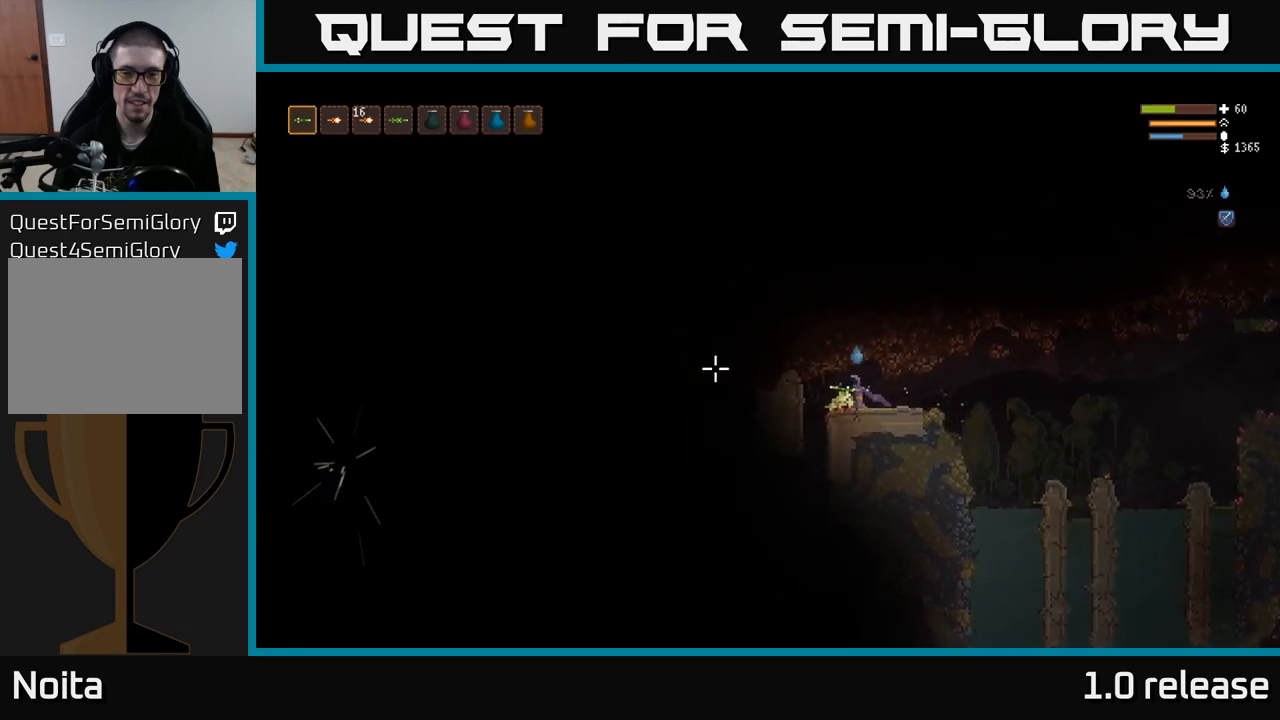
{"buttons": [], "left_stick": "left", "right_stick": "down", "events": [[283, "right_stick", "down-left"], [417, "right_stick", "down"]]}
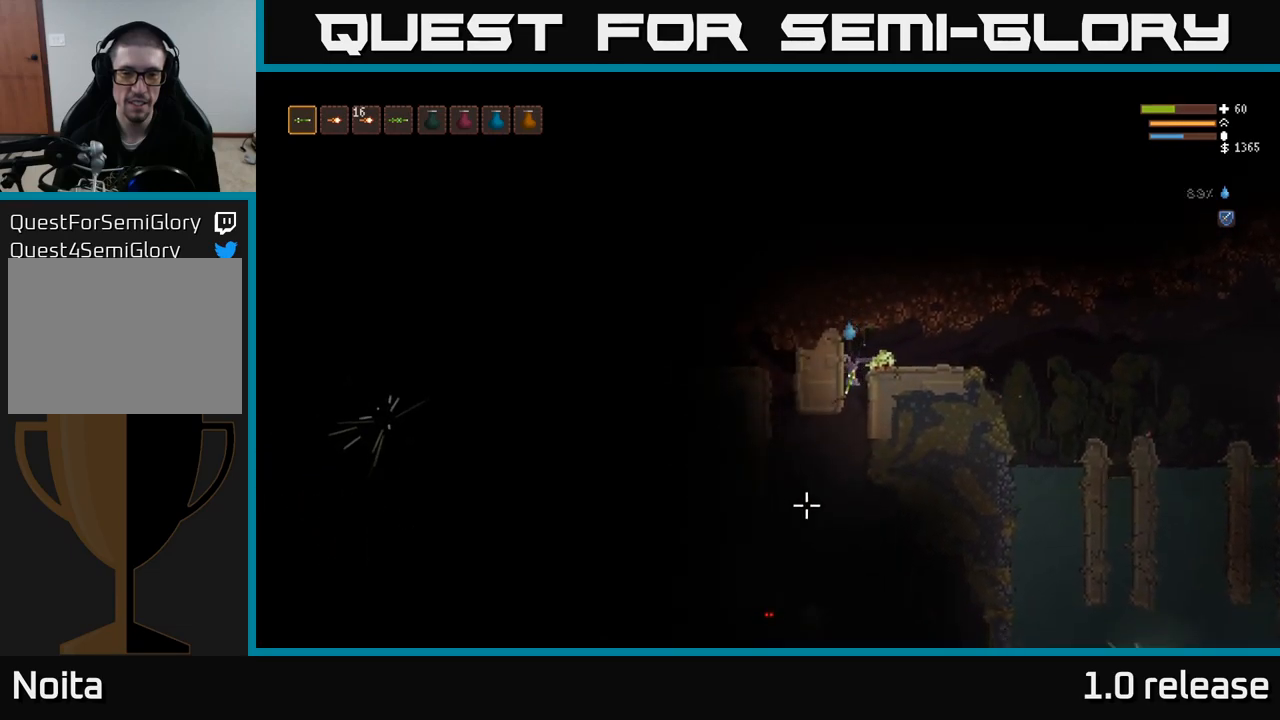
{"buttons": [], "left_stick": "center", "right_stick": "down", "events": [[50, "left_stick", "center"]]}
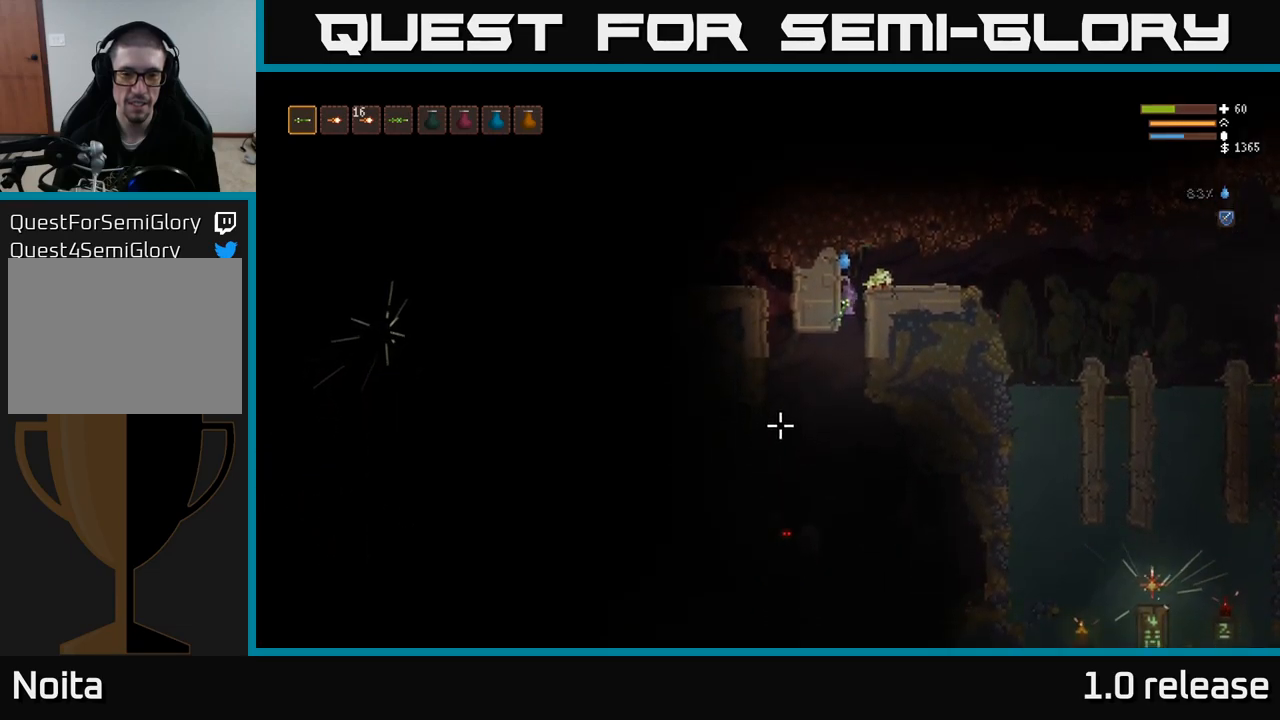
{"buttons": [], "left_stick": "left", "right_stick": "down", "events": [[183, "left_stick", "down-right"], [450, "left_stick", "left"]]}
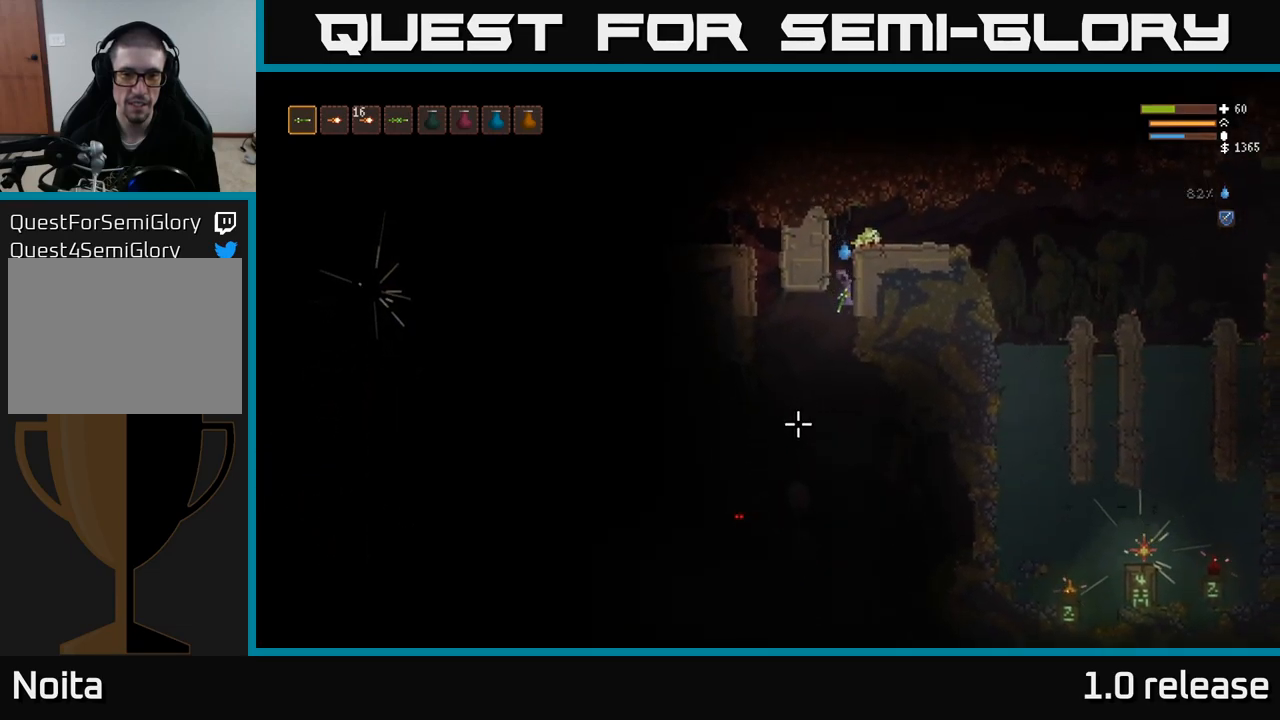
{"buttons": ["L2"], "left_stick": "left", "right_stick": "down-left", "events": [[150, "left_stick", "center"], [150, "right_stick", "down-left"], [217, "R2", "down"], [350, "R2", "up"], [367, "L2", "down"], [483, "left_stick", "left"]]}
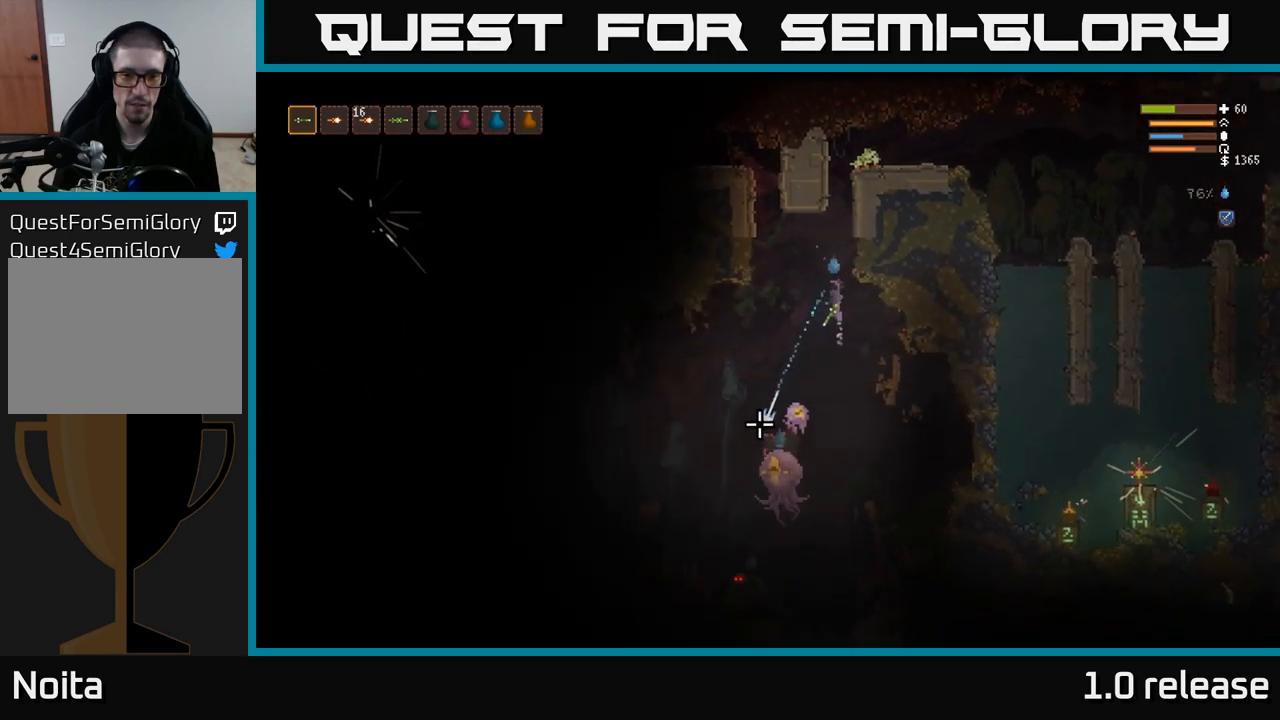
{"buttons": ["L2", "R2"], "left_stick": "left", "right_stick": "down", "events": [[17, "L2", "up"], [117, "right_stick", "down"], [350, "left_stick", "center"], [450, "L2", "down"], [500, "R2", "down"], [500, "left_stick", "left"]]}
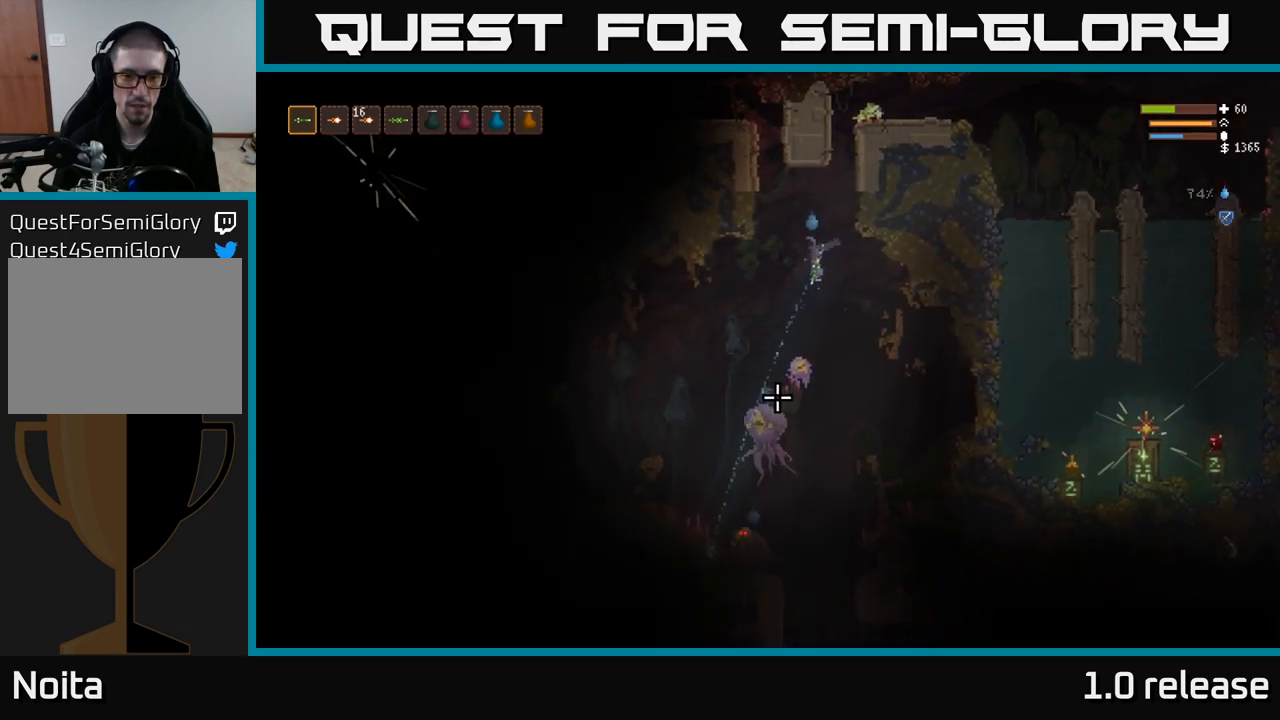
{"buttons": ["L2"], "left_stick": "center", "right_stick": "down", "events": [[117, "left_stick", "right"], [150, "R2", "up"], [250, "L2", "up"], [367, "L2", "down"], [467, "left_stick", "center"]]}
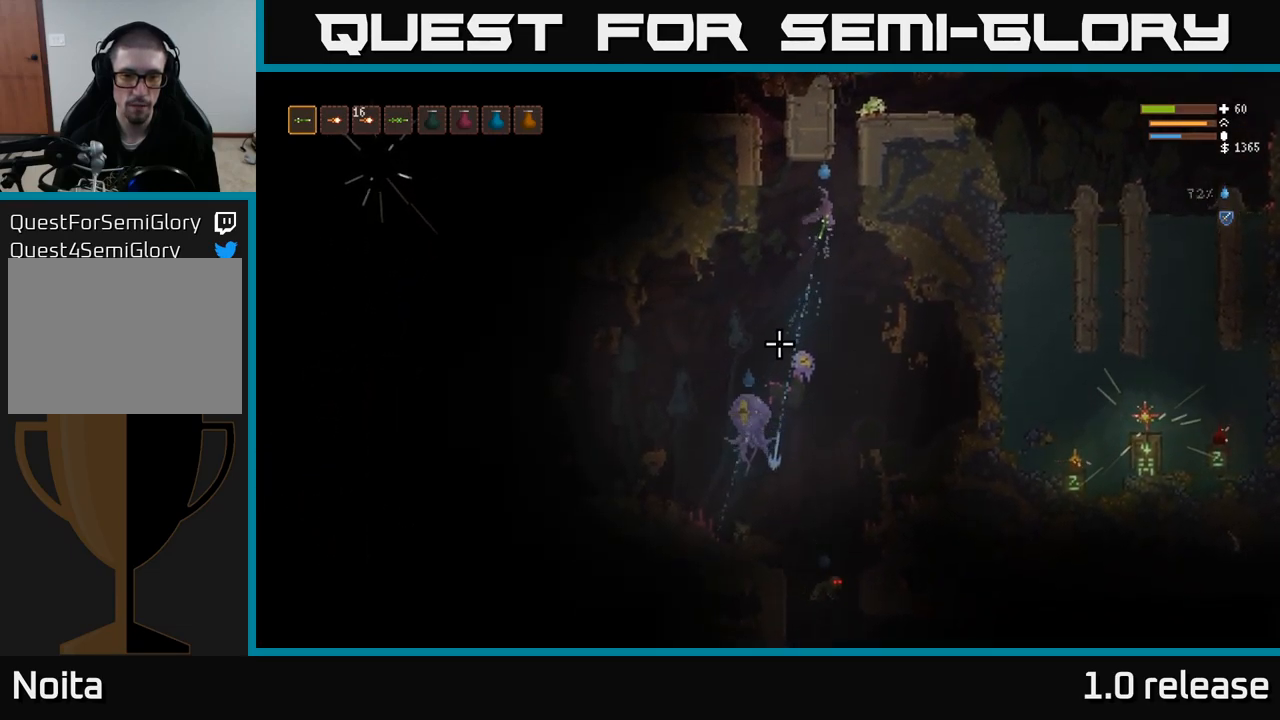
{"buttons": ["L2"], "left_stick": "center", "right_stick": "down-left", "events": [[50, "L2", "up"], [217, "right_stick", "down-left"], [250, "L2", "down"], [267, "R2", "down"], [317, "left_stick", "right"], [417, "R2", "up"], [500, "left_stick", "center"]]}
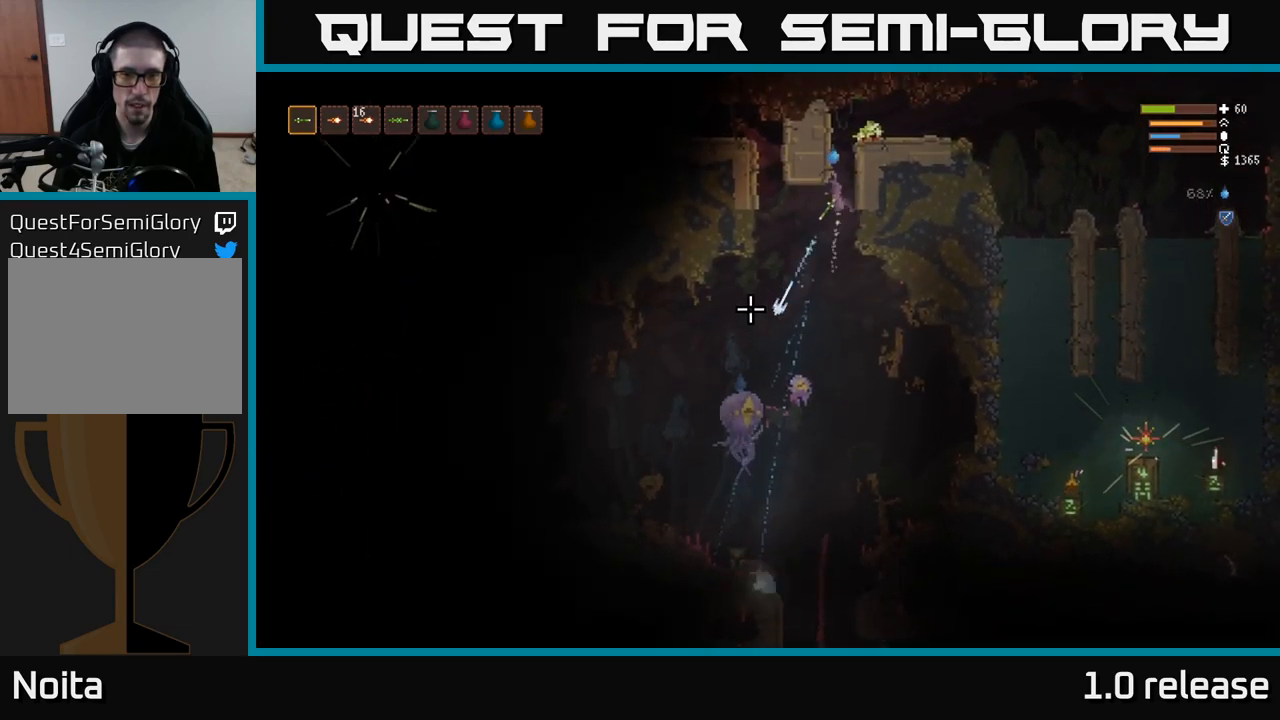
{"buttons": ["L2"], "left_stick": "center", "right_stick": "down-left", "events": []}
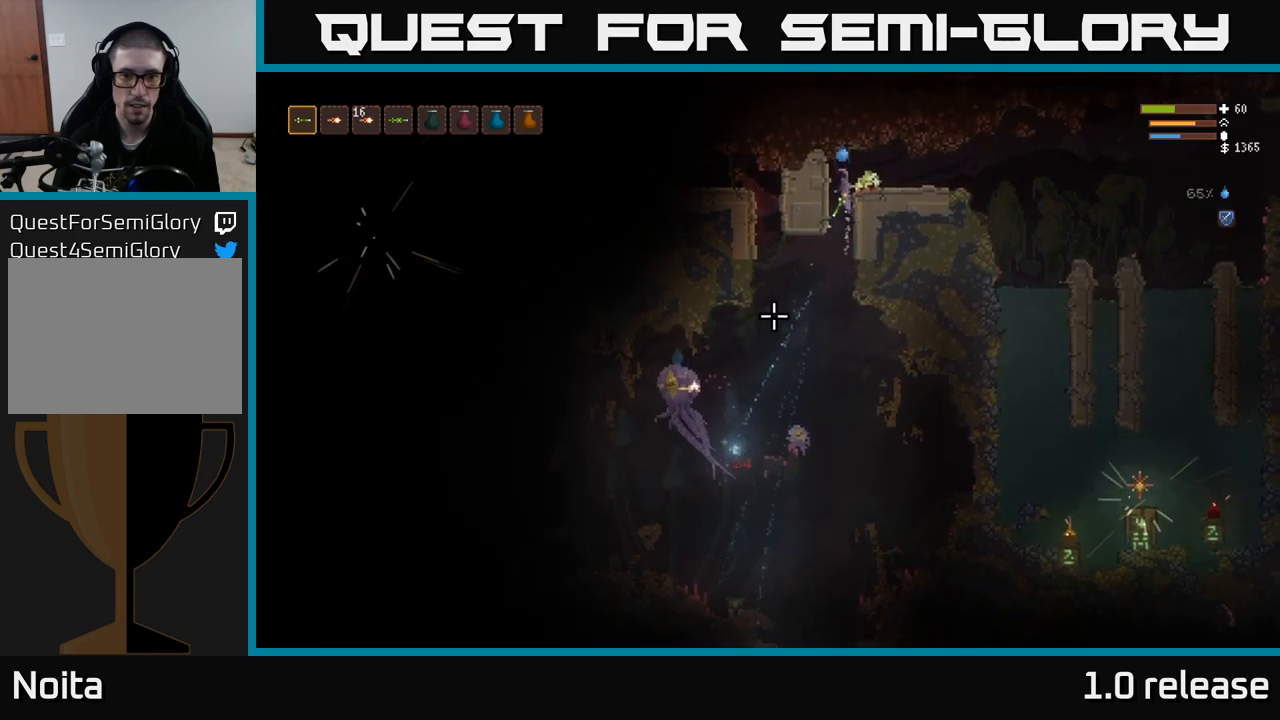
{"buttons": [], "left_stick": "center", "right_stick": "down-left", "events": [[67, "left_stick", "right"], [300, "L2", "up"], [467, "left_stick", "center"]]}
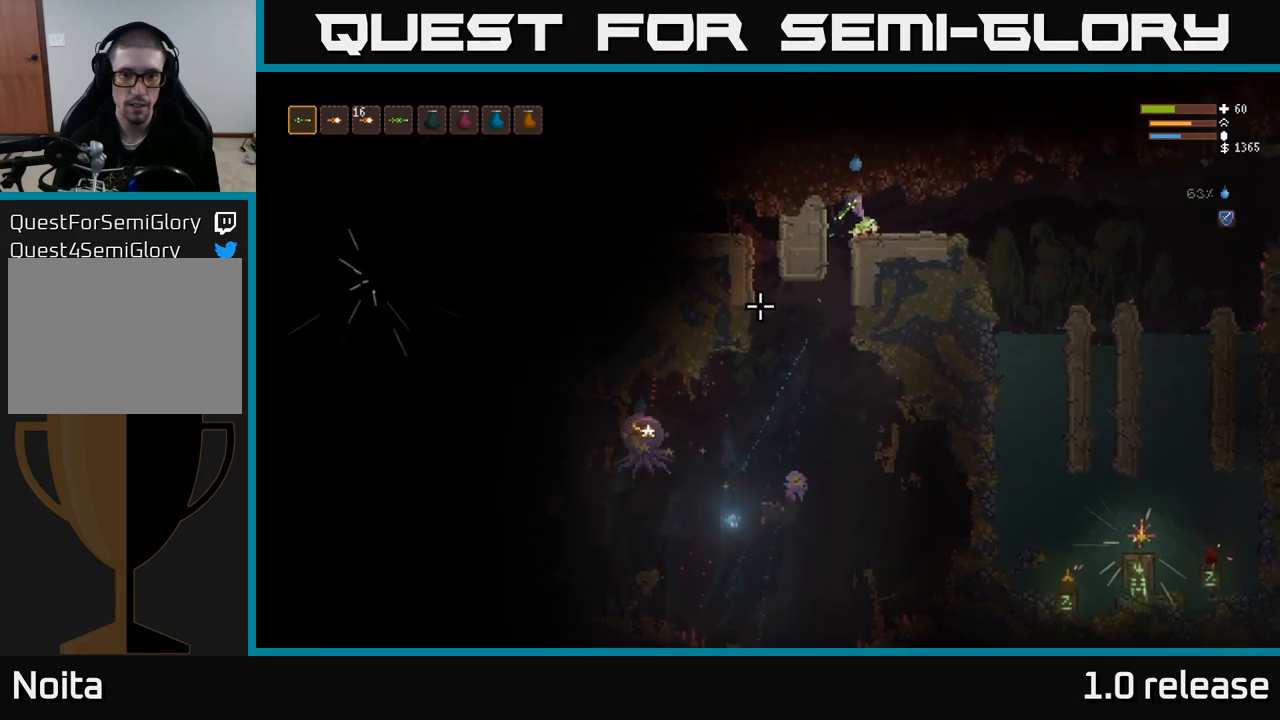
{"buttons": [], "left_stick": "center", "right_stick": "down-left", "events": []}
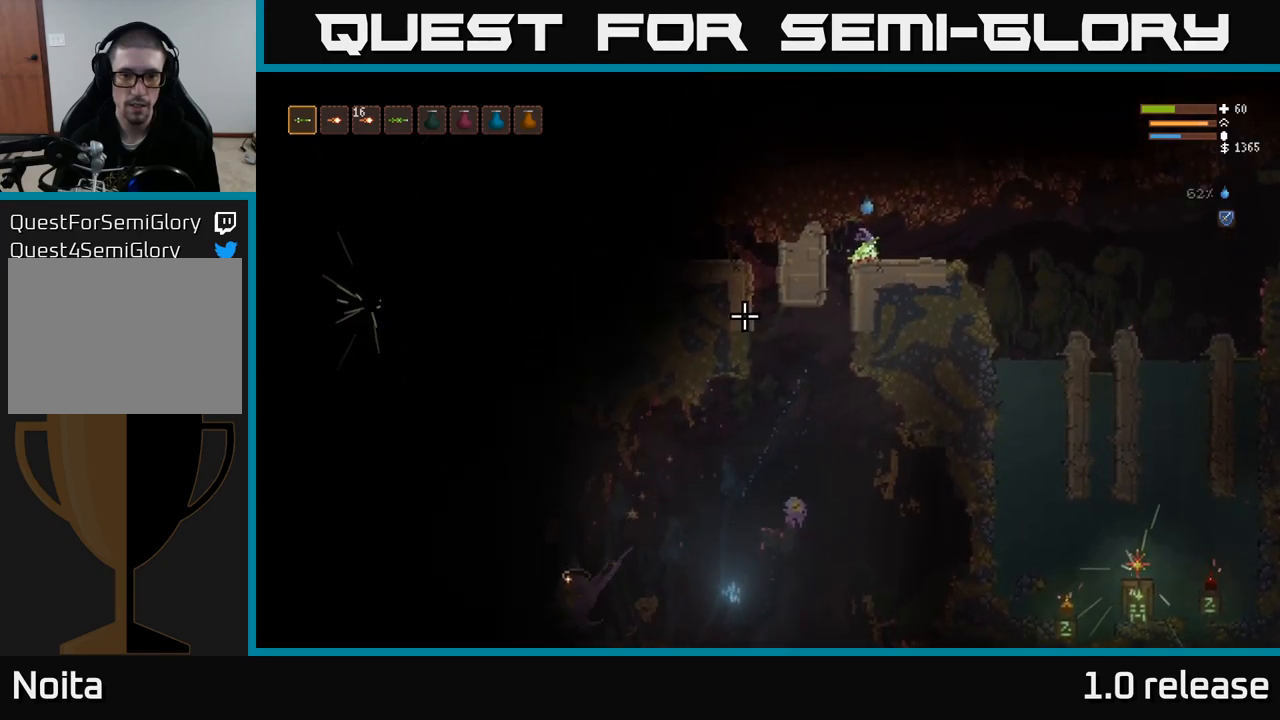
{"buttons": [], "left_stick": "left", "right_stick": "down-left", "events": [[167, "left_stick", "left"]]}
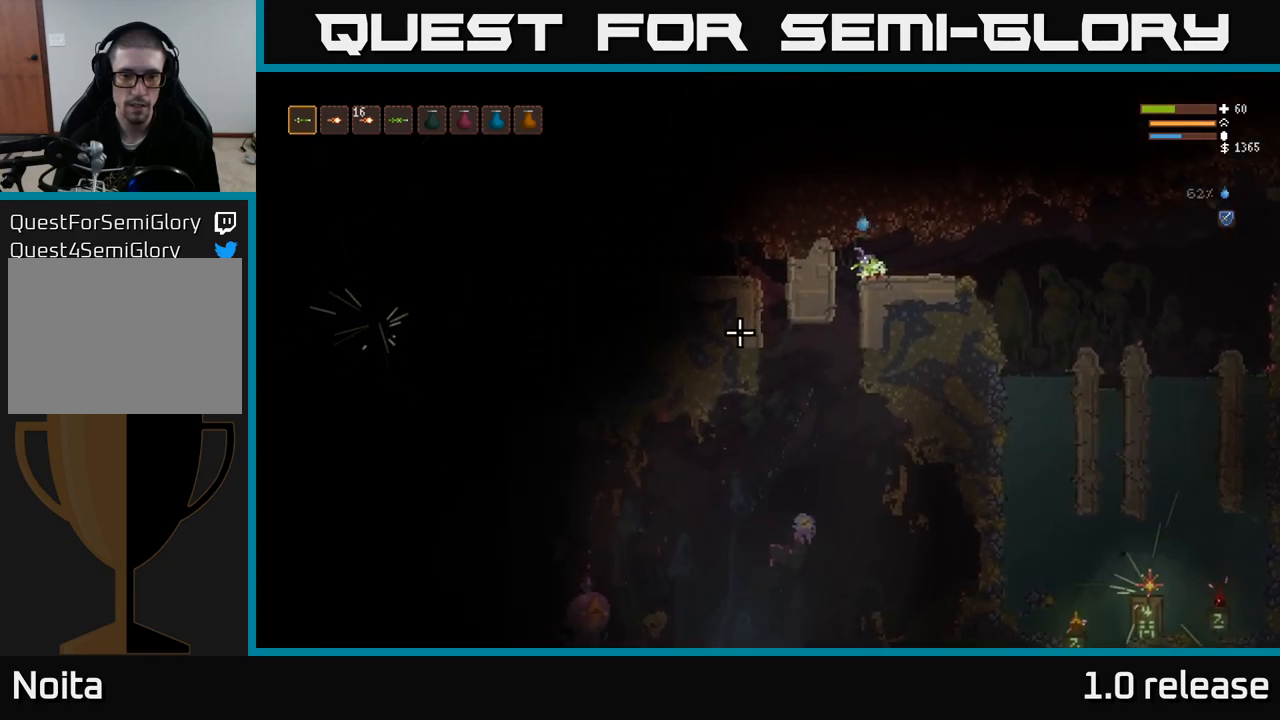
{"buttons": [], "left_stick": "left", "right_stick": "down-left", "events": [[400, "left_stick", "center"], [500, "left_stick", "left"]]}
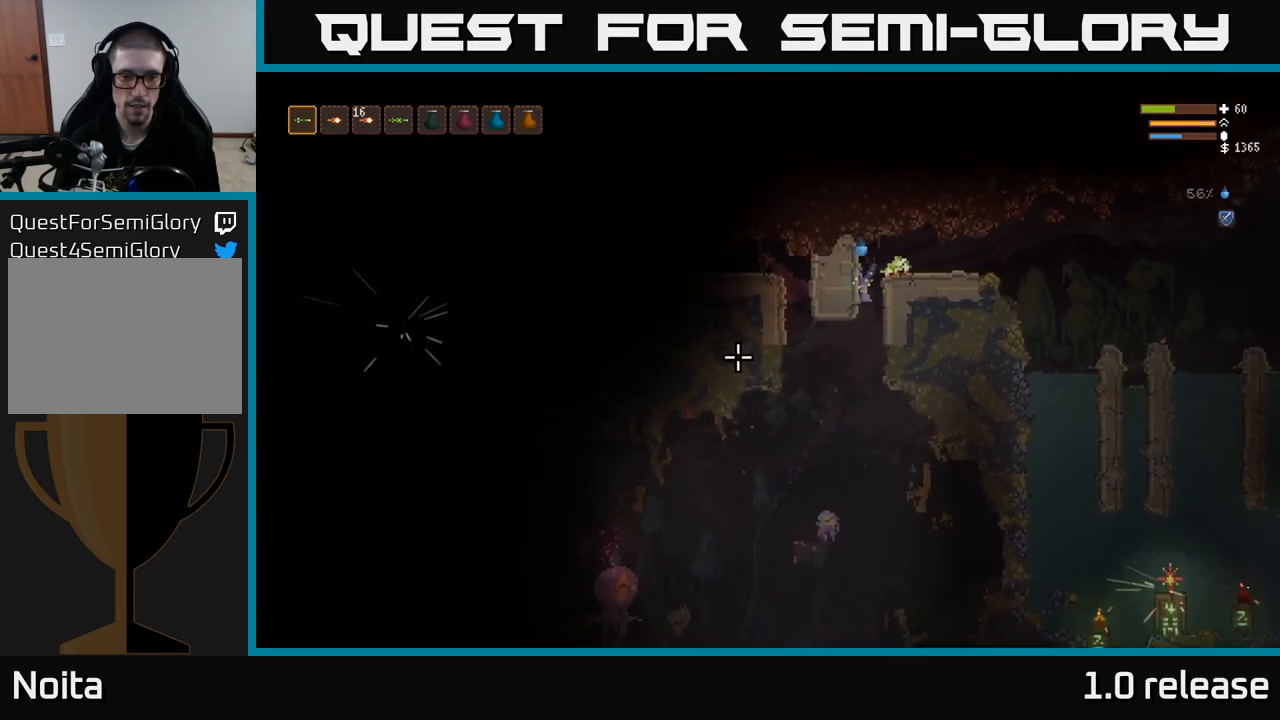
{"buttons": [], "left_stick": "right", "right_stick": "down-left", "events": [[233, "left_stick", "center"], [350, "left_stick", "right"]]}
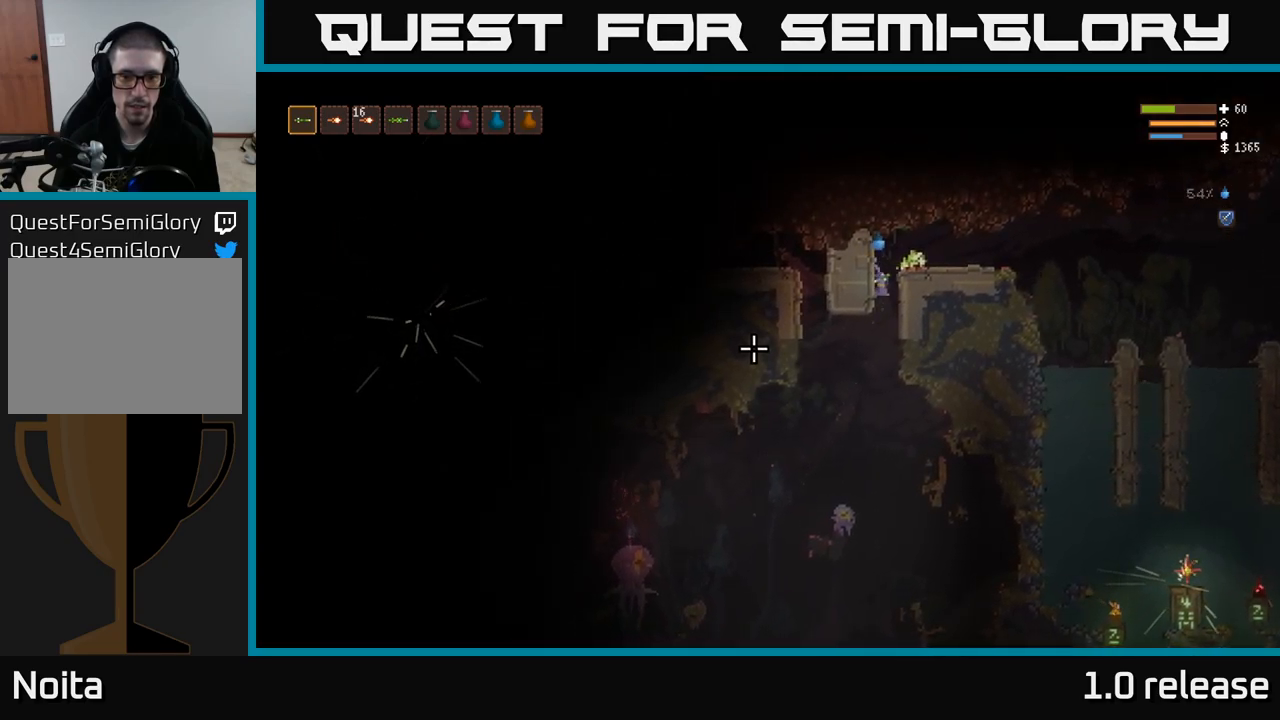
{"buttons": [], "left_stick": "center", "right_stick": "left", "events": [[50, "left_stick", "center"], [117, "left_stick", "left"], [250, "left_stick", "center"], [483, "right_stick", "left"]]}
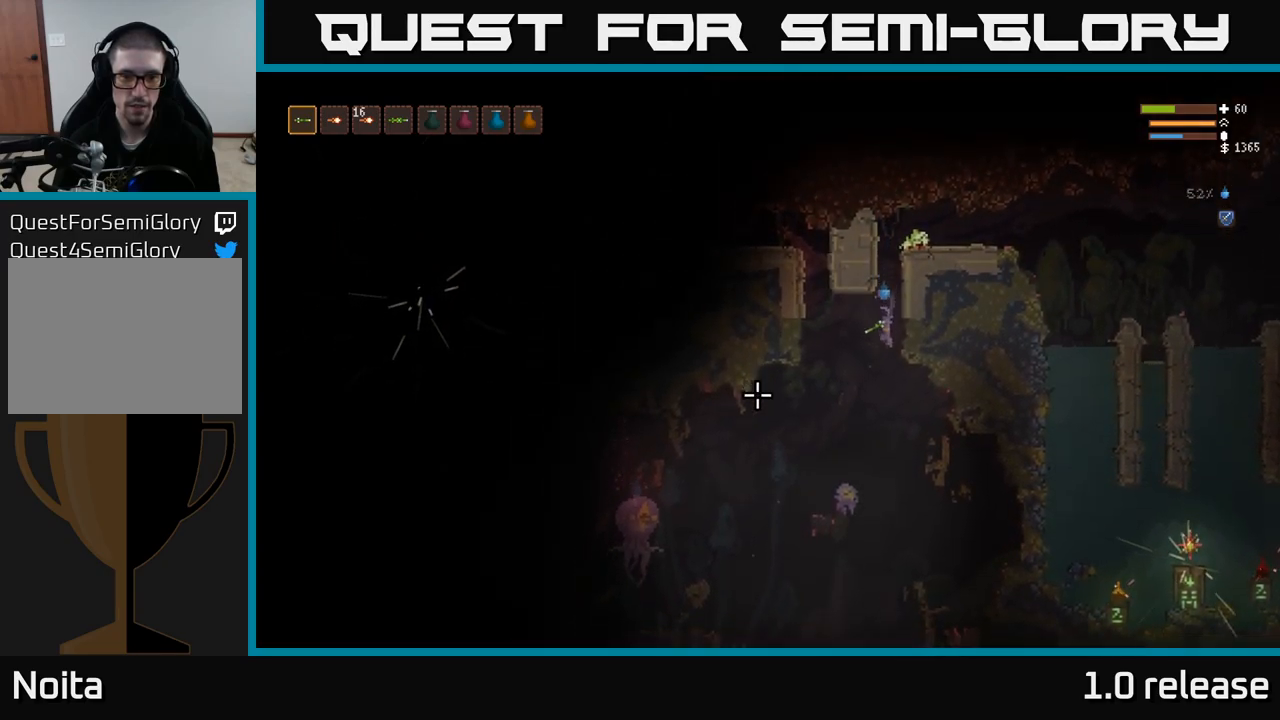
{"buttons": [], "left_stick": "center", "right_stick": "left", "events": [[117, "R2", "down"], [200, "L2", "down"], [233, "R2", "up"], [350, "L2", "up"]]}
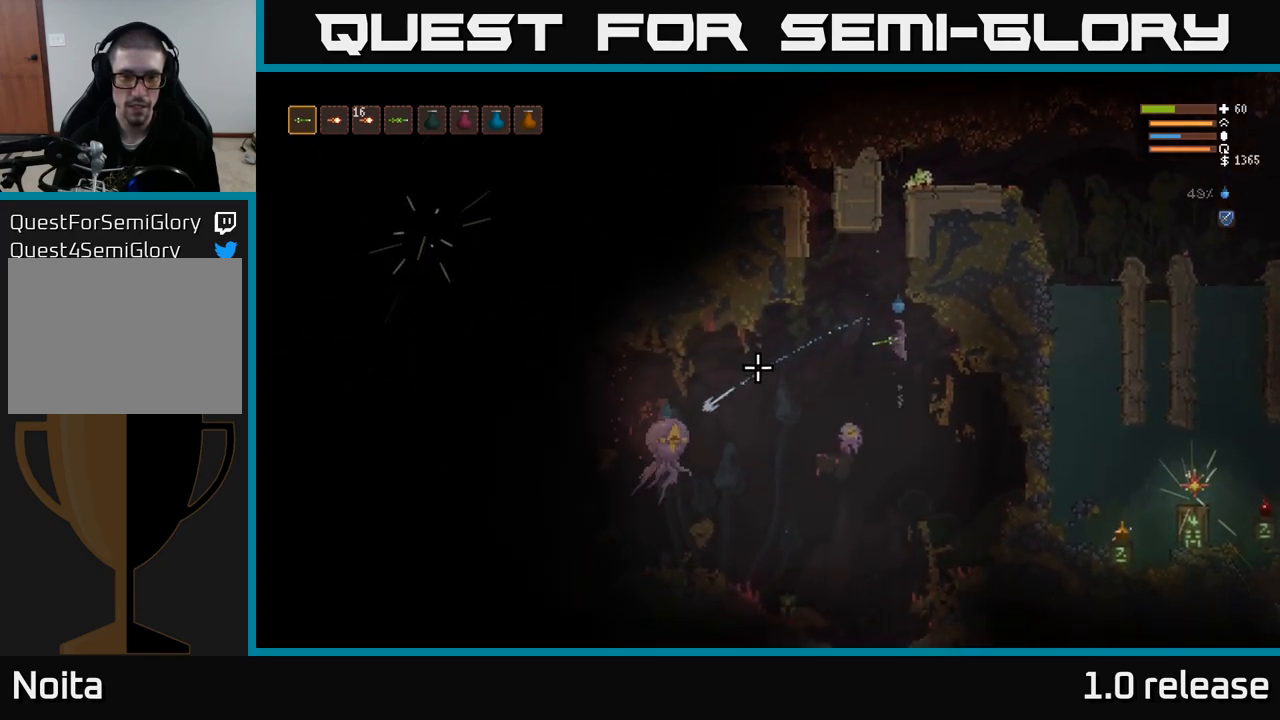
{"buttons": [], "left_stick": "center", "right_stick": "left", "events": [[133, "L2", "down"], [200, "left_stick", "left"], [383, "L2", "up"], [400, "left_stick", "center"]]}
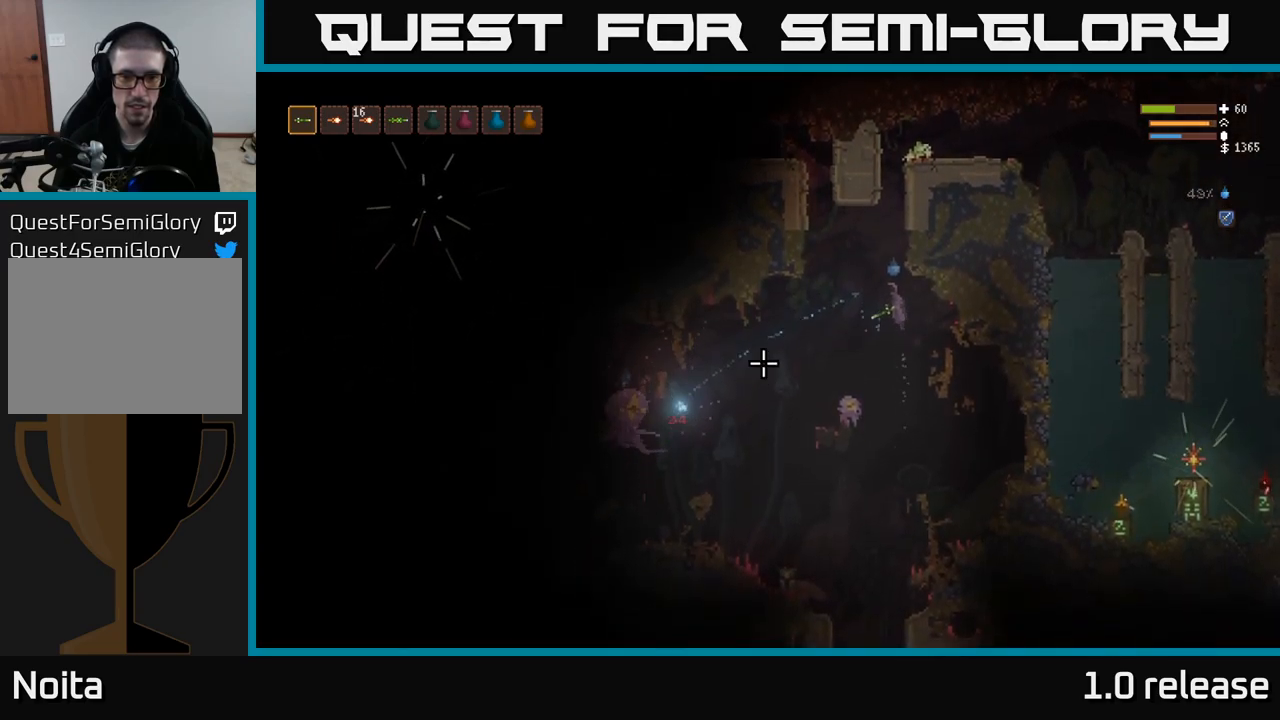
{"buttons": [], "left_stick": "left", "right_stick": "left", "events": [[50, "left_stick", "left"], [183, "R2", "down"], [250, "left_stick", "center"], [300, "R2", "up"], [483, "left_stick", "left"]]}
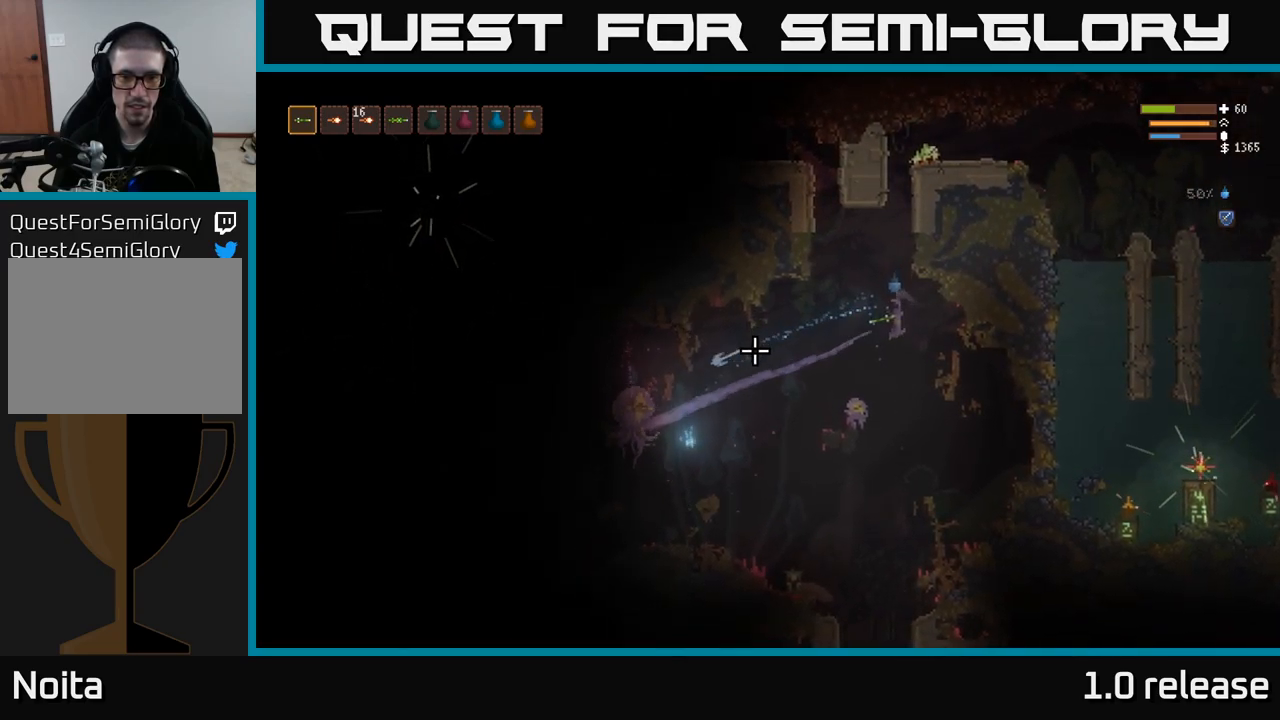
{"buttons": [], "left_stick": "left", "right_stick": "left", "events": [[67, "L2", "down"], [100, "left_stick", "center"], [334, "L2", "up"], [467, "left_stick", "left"]]}
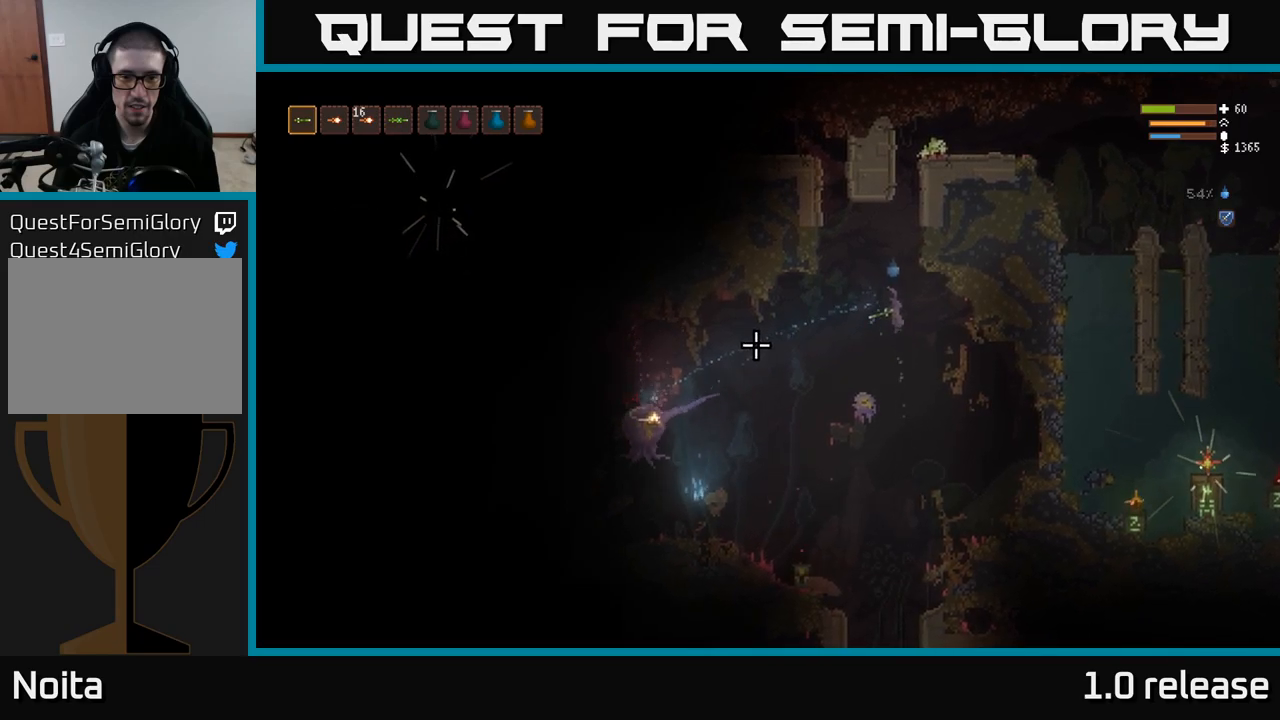
{"buttons": [], "left_stick": "center", "right_stick": "left", "events": [[117, "left_stick", "center"], [250, "left_stick", "left"], [284, "R2", "down"], [400, "R2", "up"], [400, "left_stick", "center"]]}
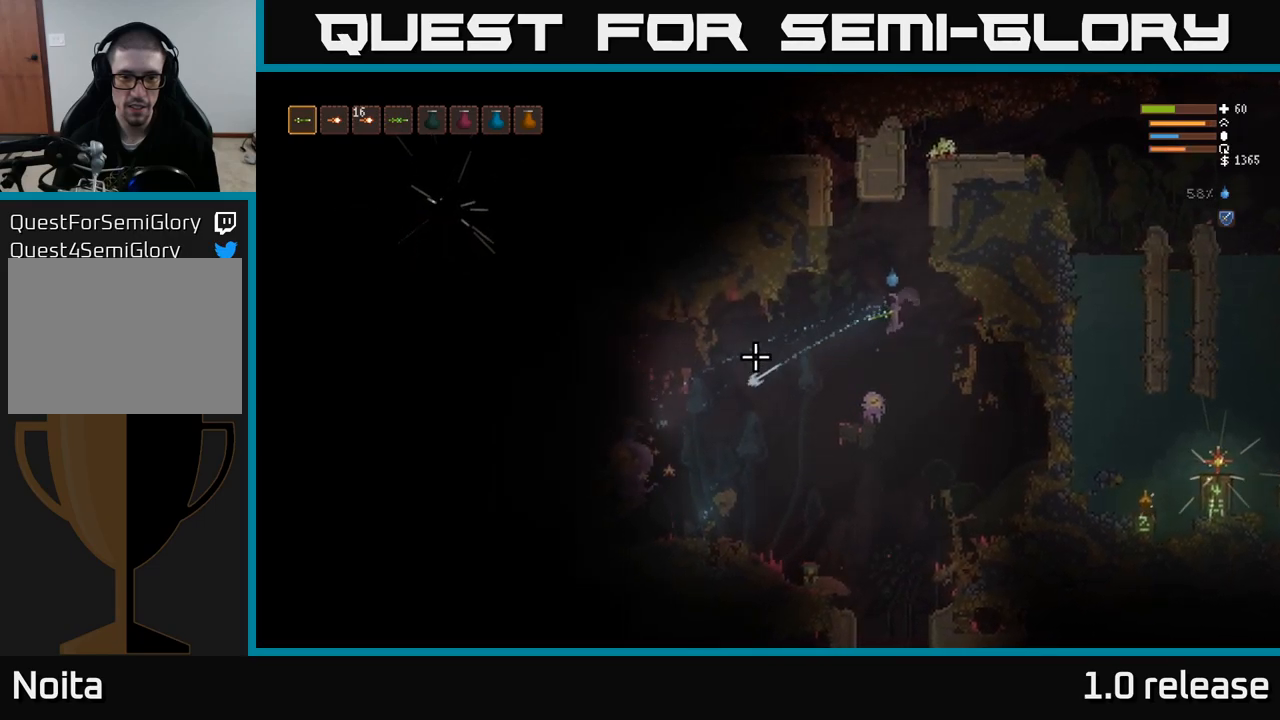
{"buttons": ["L2"], "left_stick": "left", "right_stick": "left", "events": [[334, "left_stick", "left"], [417, "L2", "down"]]}
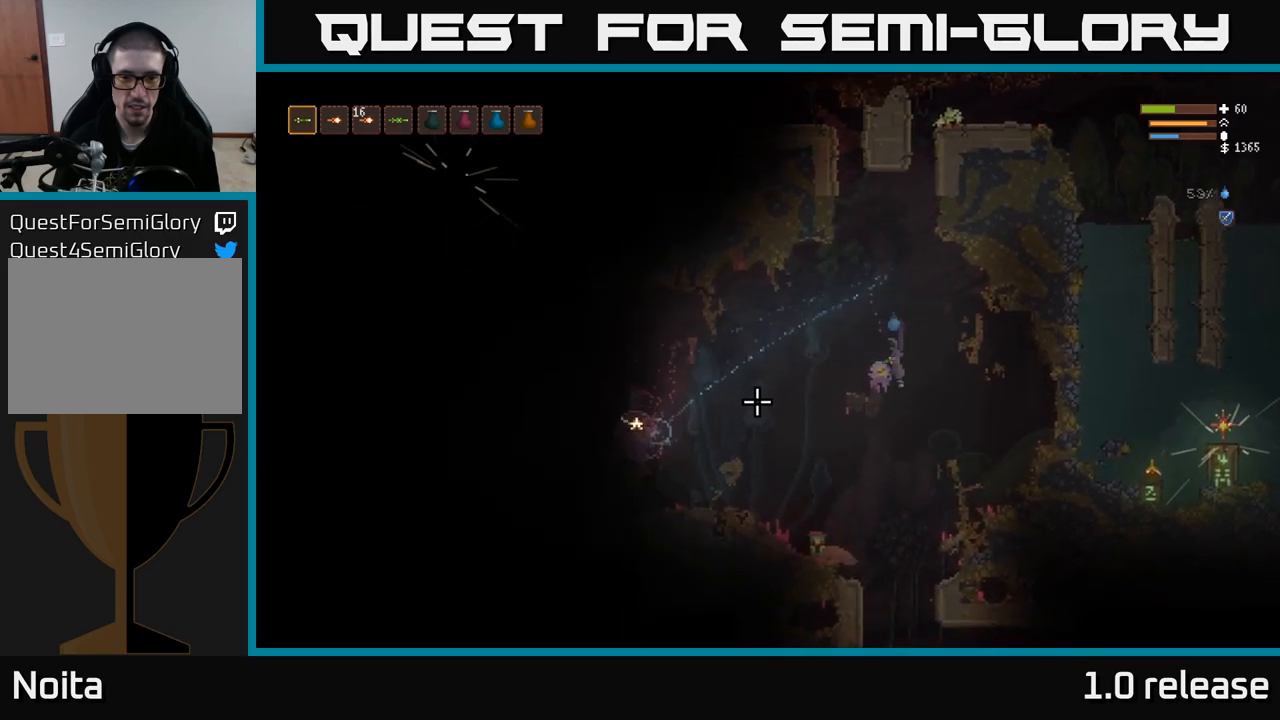
{"buttons": [], "left_stick": "left", "right_stick": "left", "events": [[34, "left_stick", "center"], [184, "L2", "up"], [334, "L2", "down"], [467, "left_stick", "left"], [484, "L2", "up"]]}
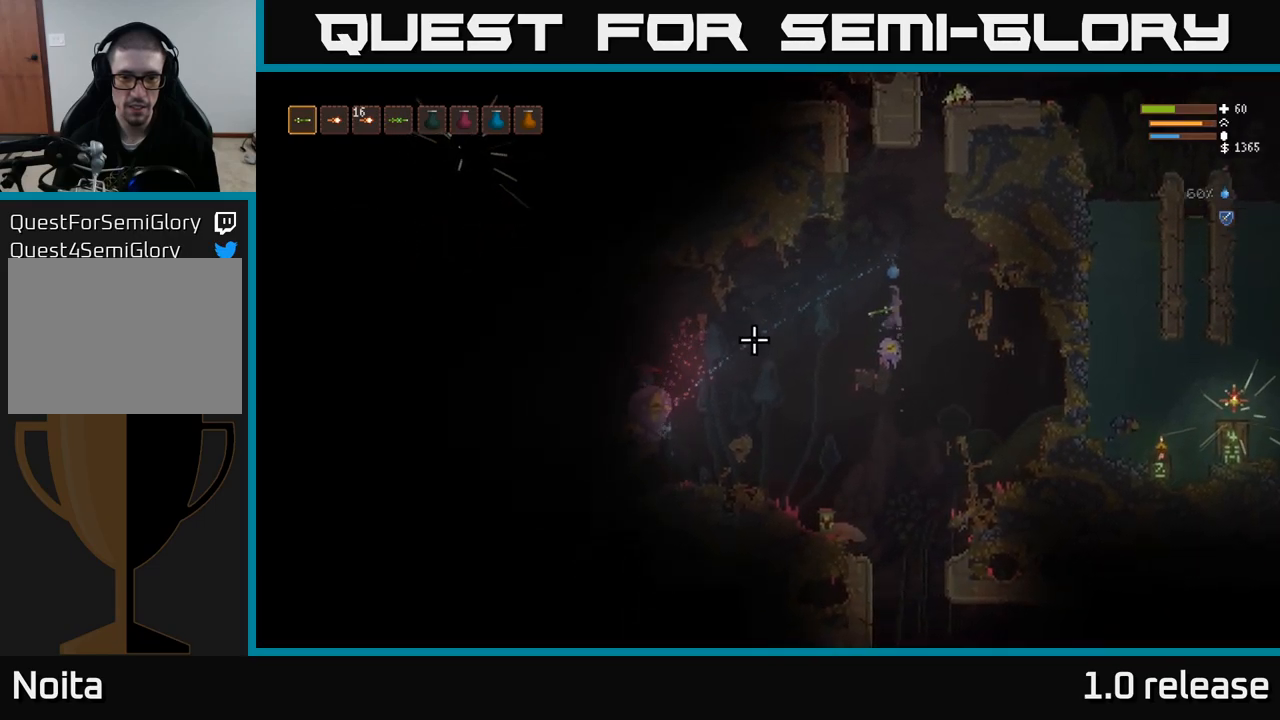
{"buttons": ["L2"], "left_stick": "left", "right_stick": "left", "events": [[34, "R2", "down"], [34, "left_stick", "center"], [117, "left_stick", "right"], [184, "R2", "up"], [217, "left_stick", "left"], [350, "left_stick", "center"], [450, "L2", "down"], [500, "left_stick", "left"]]}
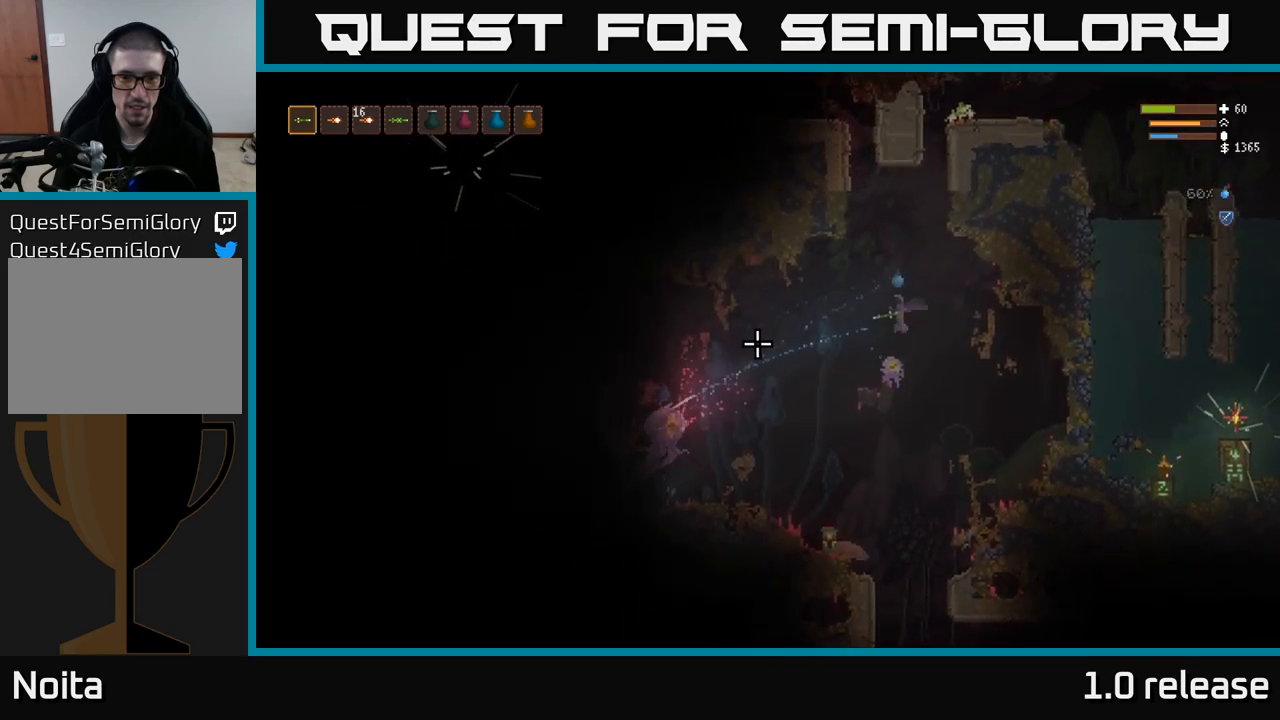
{"buttons": [], "left_stick": "left", "right_stick": "left", "events": [[150, "L2", "up"], [234, "left_stick", "center"], [450, "left_stick", "left"]]}
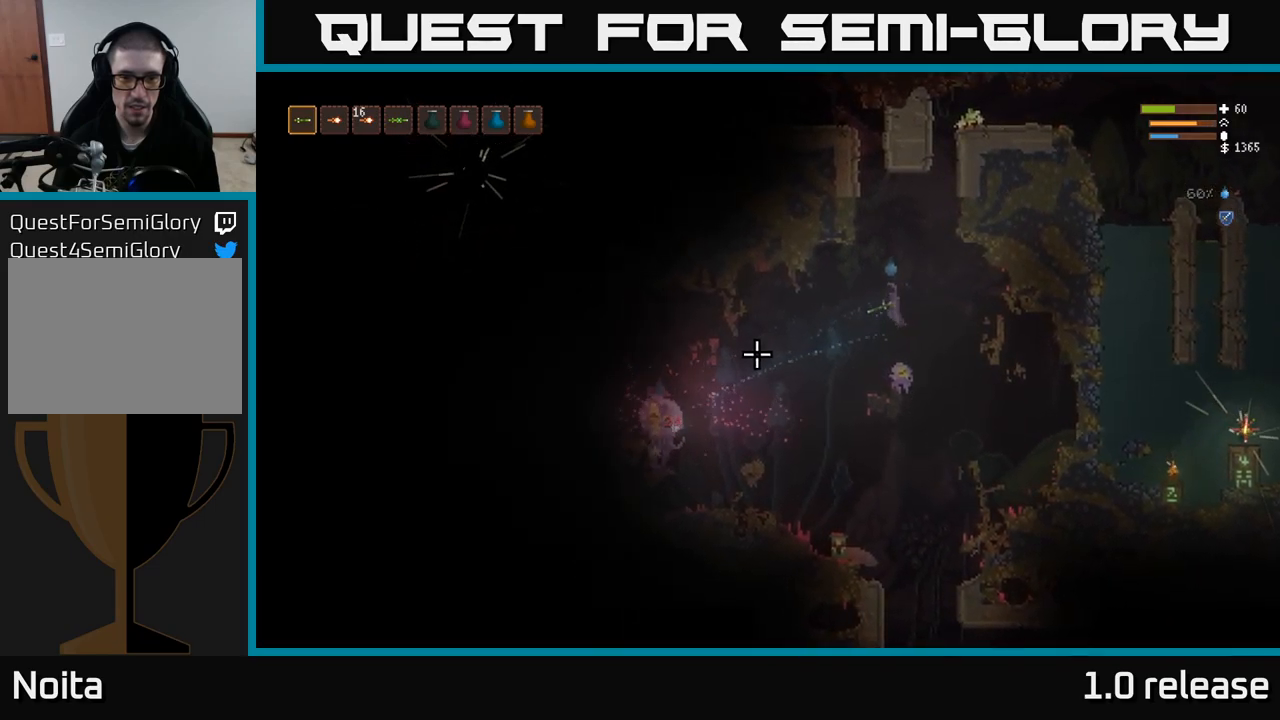
{"buttons": ["L2"], "left_stick": "right", "right_stick": "left", "events": [[134, "left_stick", "center"], [150, "R2", "down"], [250, "R2", "up"], [267, "left_stick", "right"], [350, "L2", "down"]]}
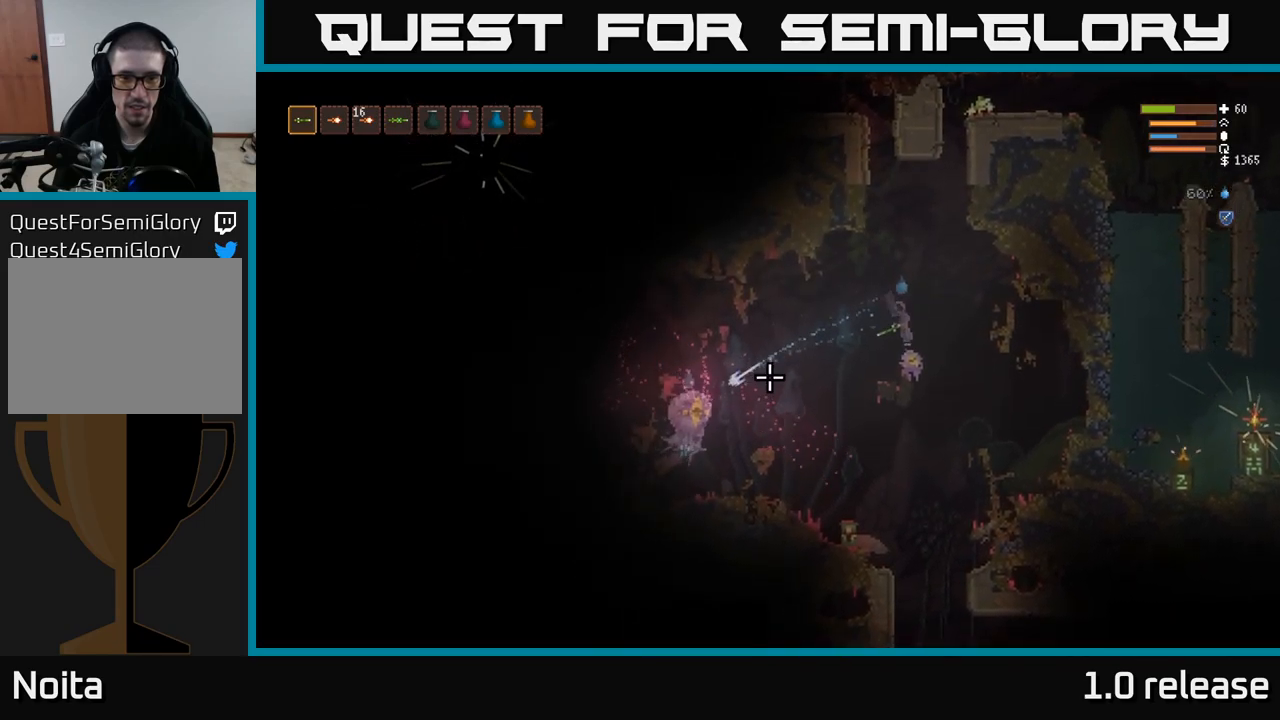
{"buttons": ["L2"], "left_stick": "left", "right_stick": "left", "events": [[17, "left_stick", "center"], [34, "L2", "up"], [367, "L2", "down"], [434, "left_stick", "left"]]}
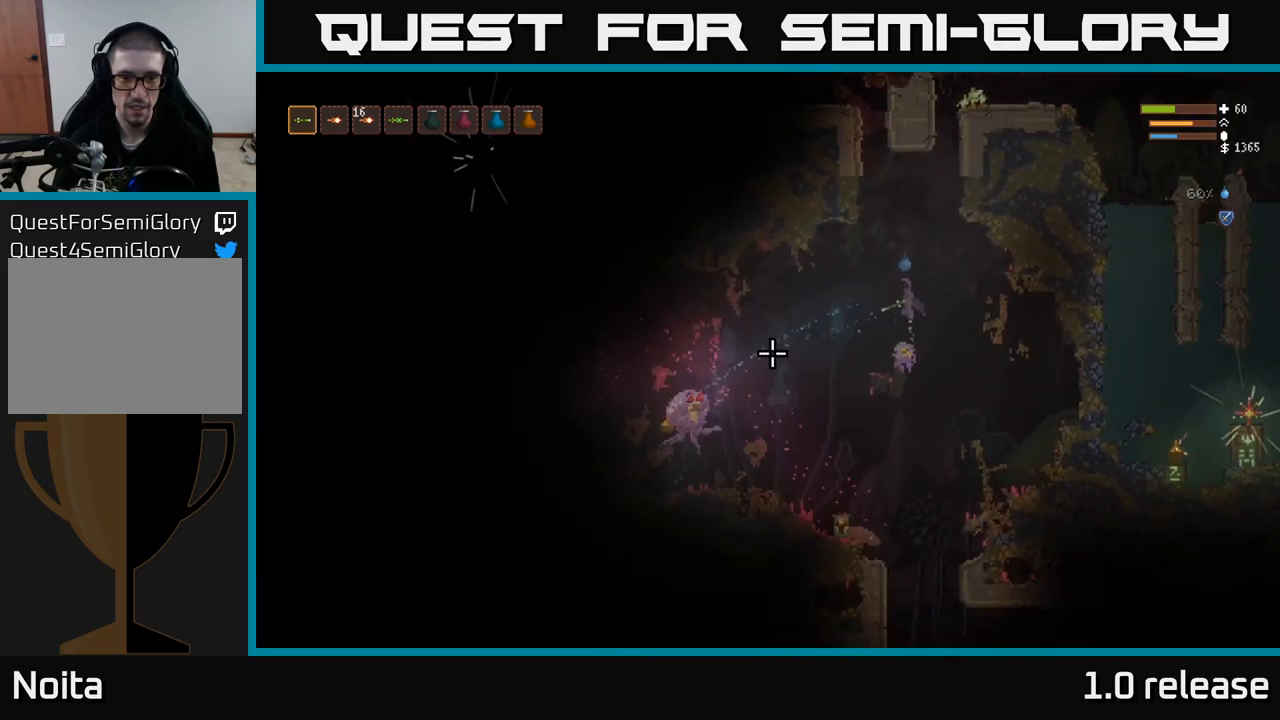
{"buttons": [], "left_stick": "left", "right_stick": "left", "events": [[17, "L2", "up"]]}
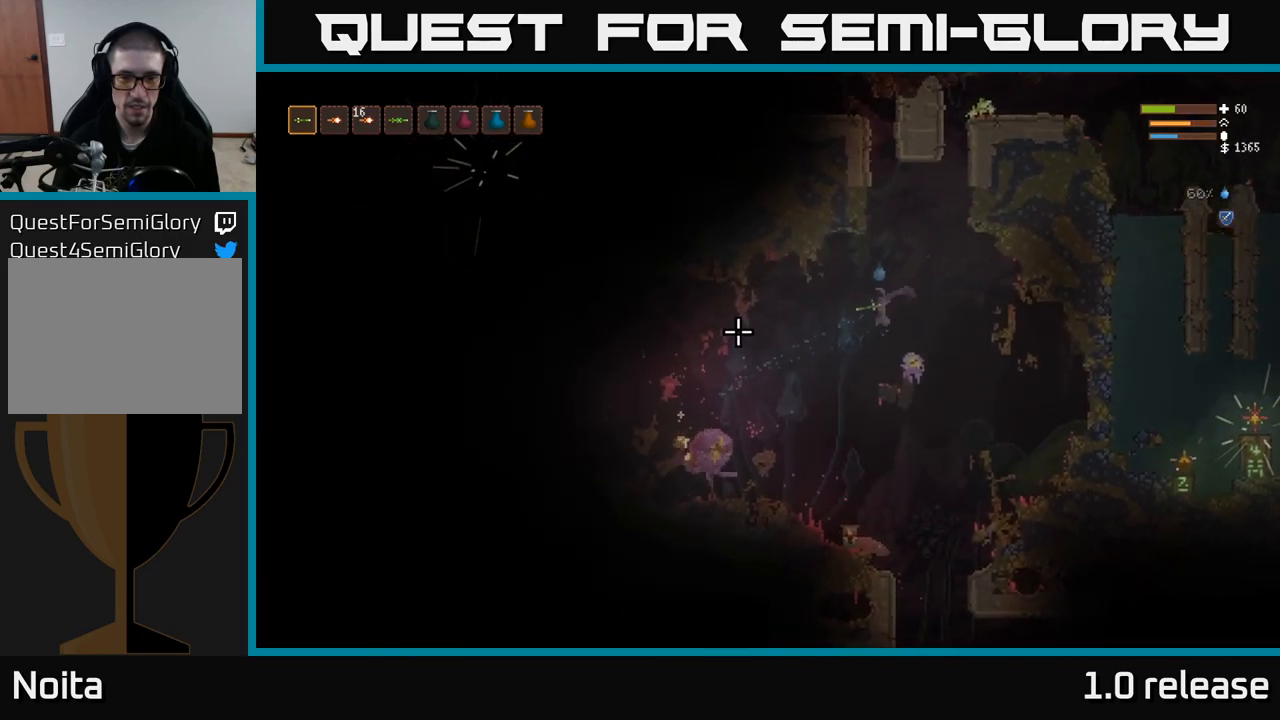
{"buttons": ["L2"], "left_stick": "left", "right_stick": "up-left", "events": [[317, "right_stick", "up-left"], [484, "L2", "down"]]}